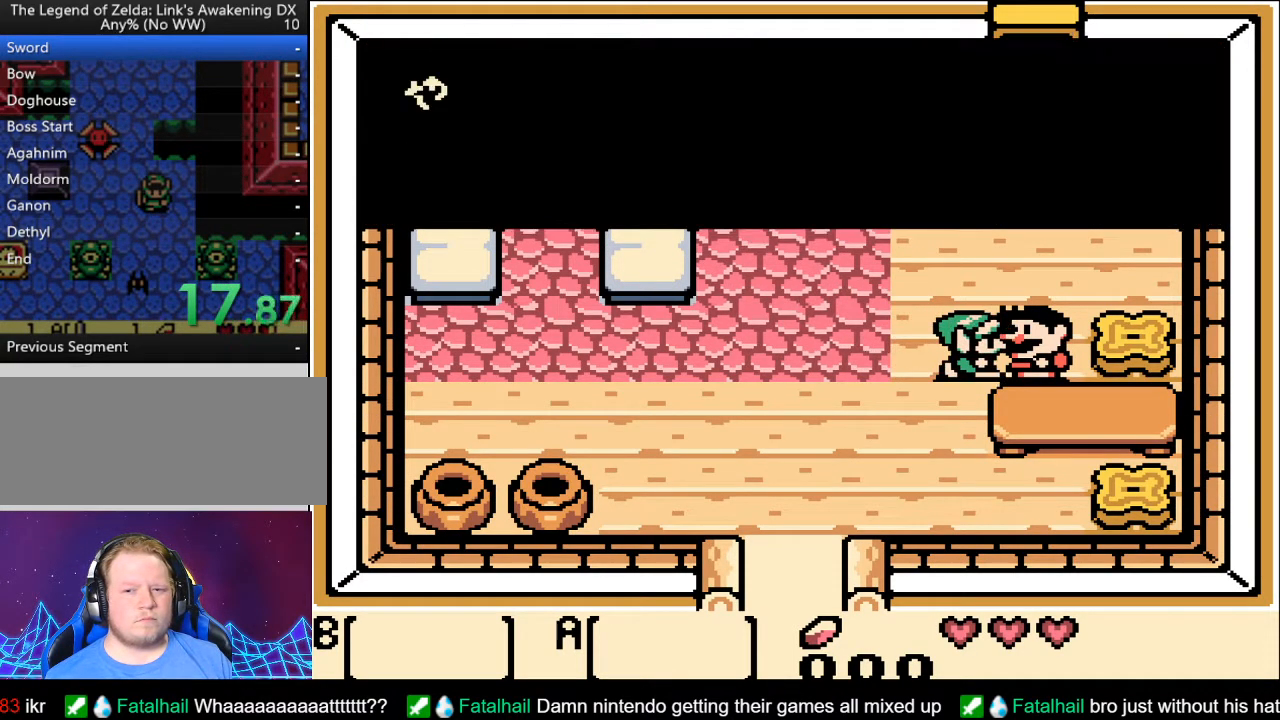
Gameplay with a controller (Nintendo layout); each line is a JSON object with the inputs held at the frame after it. "events" lists button and stick changes between this image and that frame as [ms after this image, input, new state], when the widget could be followed in between. Not read: L3 R3.
{"buttons": [], "events": [[167, "A", "down"], [267, "A", "up"], [383, "A", "down"], [483, "A", "up"]]}
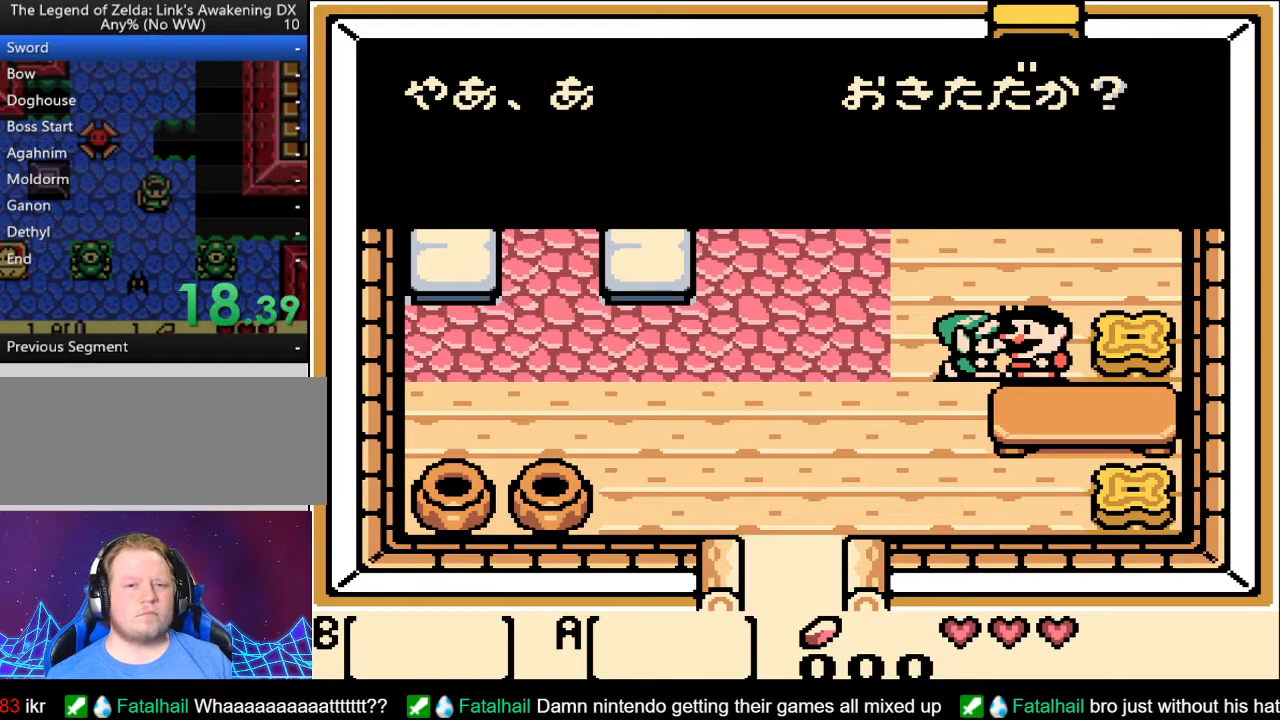
{"buttons": [], "events": [[83, "A", "down"], [200, "A", "up"], [317, "A", "down"], [433, "A", "up"]]}
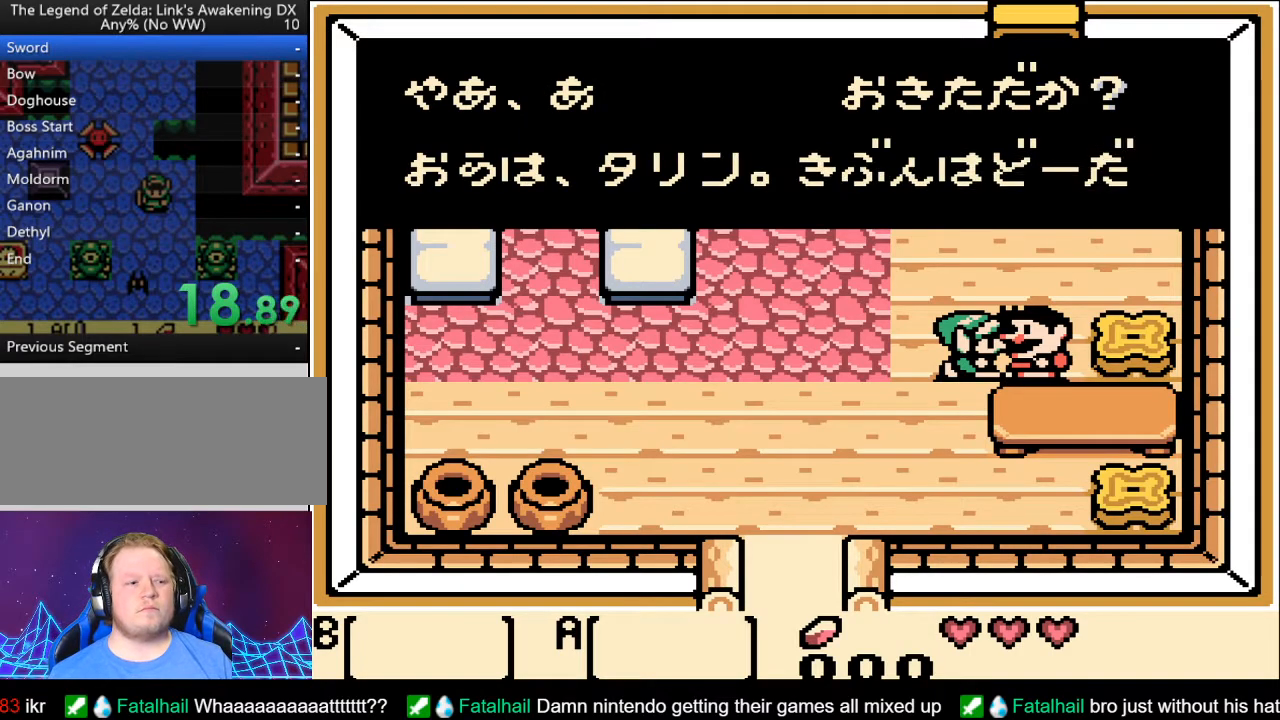
{"buttons": [], "events": [[50, "A", "down"], [167, "A", "up"], [283, "A", "down"], [367, "A", "up"]]}
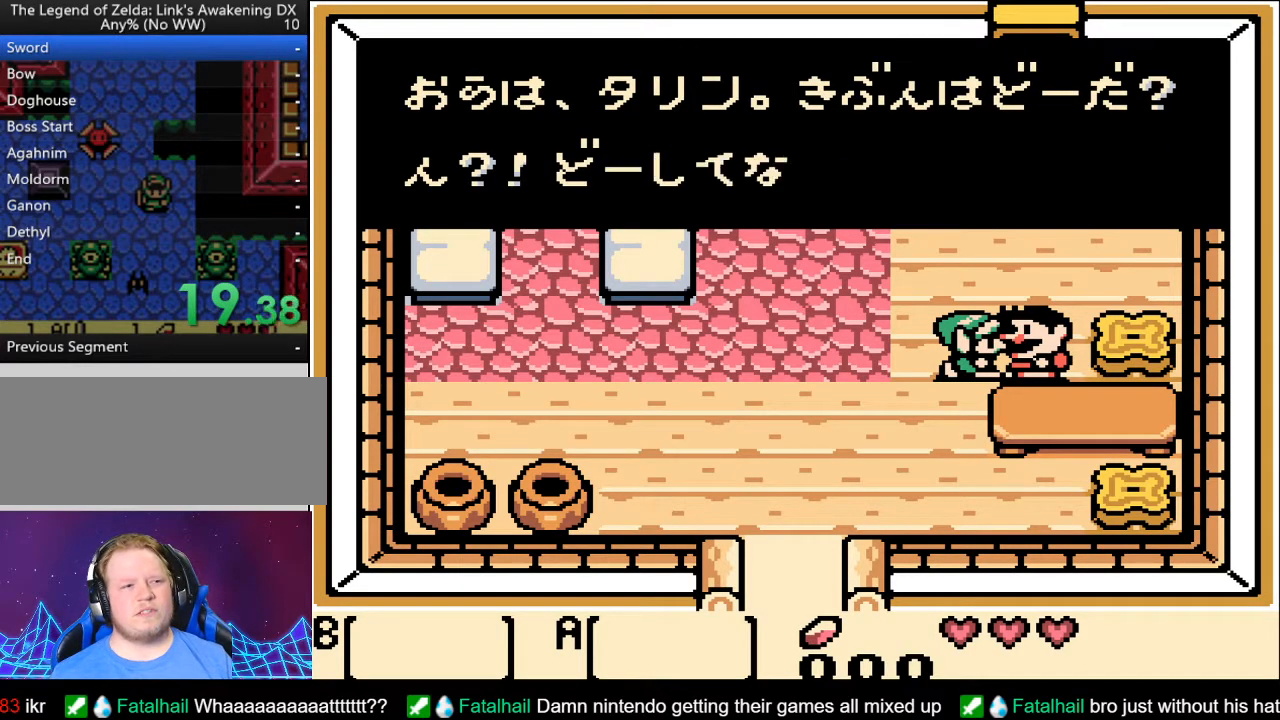
{"buttons": ["A"], "events": [[17, "A", "down"], [133, "A", "up"], [250, "A", "down"], [367, "A", "up"], [467, "A", "down"]]}
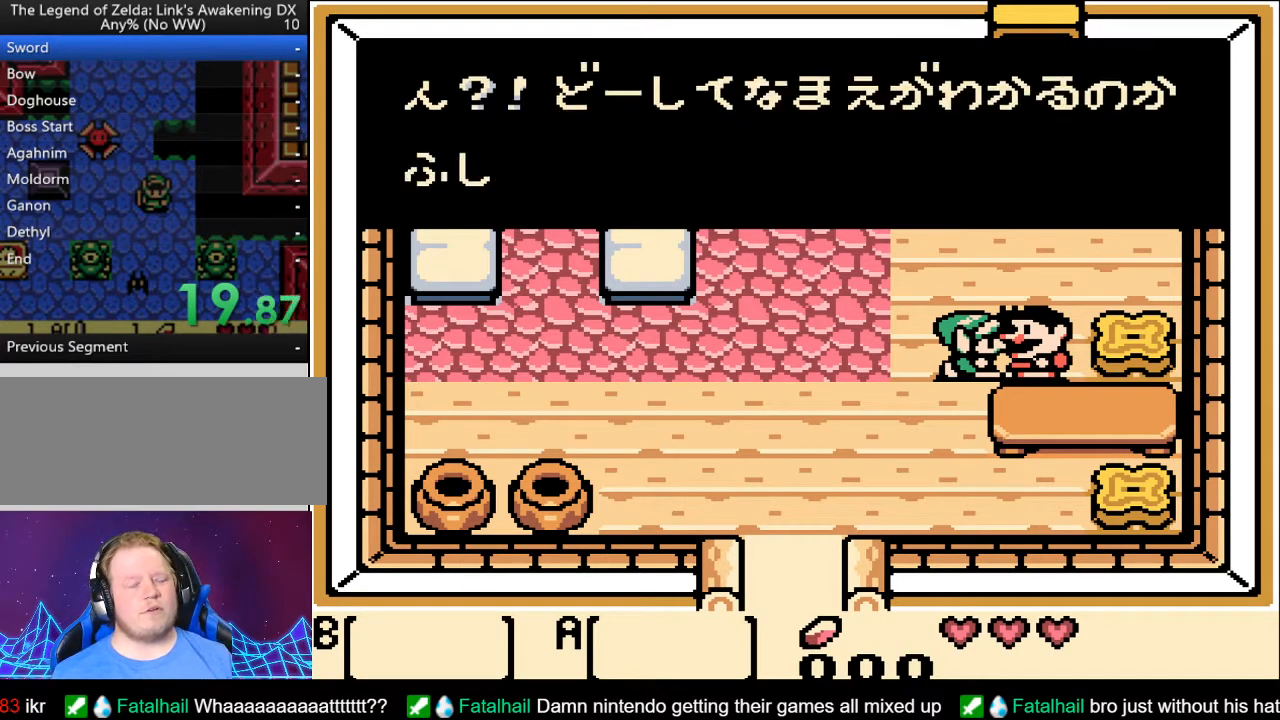
{"buttons": [], "events": [[67, "A", "up"], [167, "A", "down"], [283, "A", "up"], [383, "A", "down"], [500, "A", "up"]]}
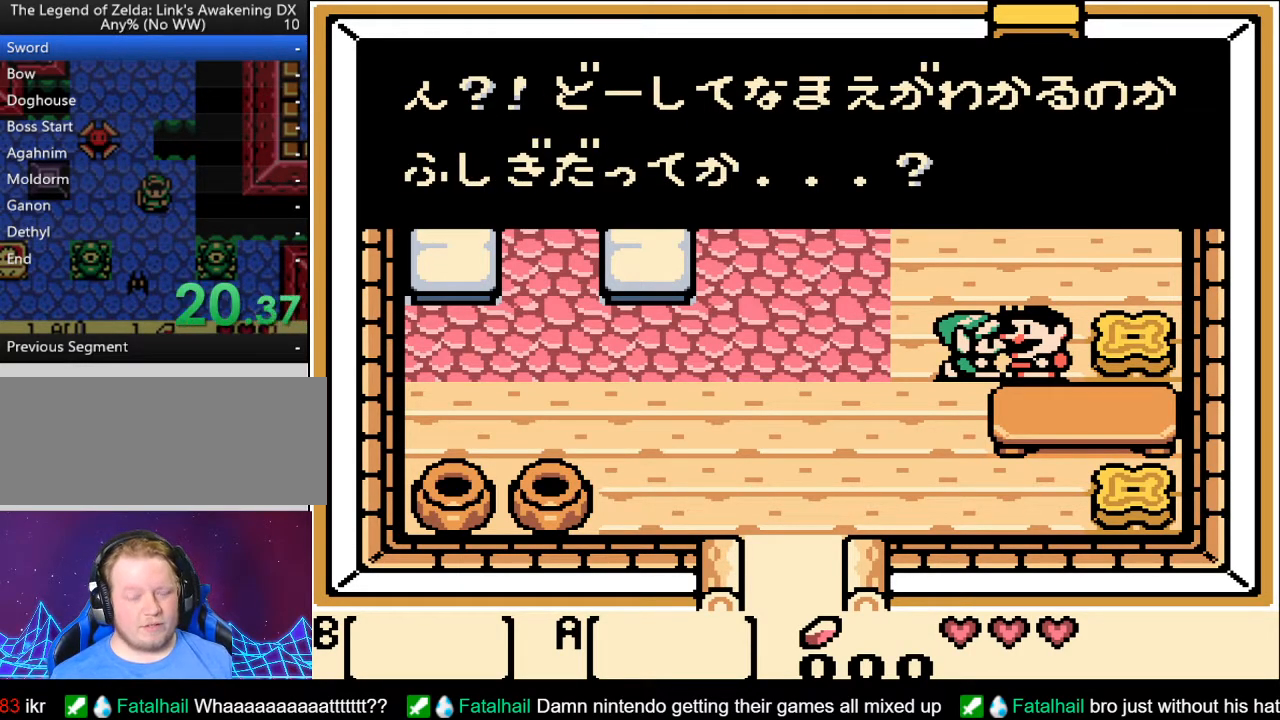
{"buttons": [], "events": [[100, "A", "down"], [217, "A", "up"], [350, "A", "down"], [467, "A", "up"]]}
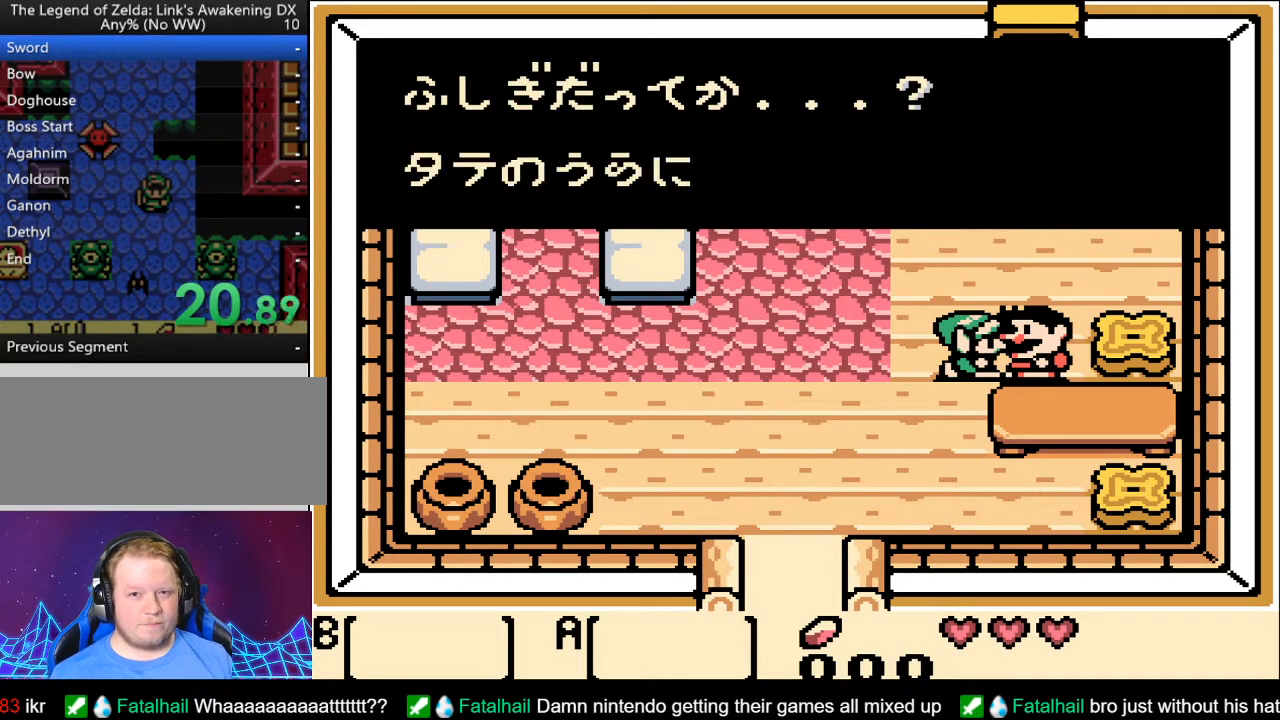
{"buttons": ["A"], "events": [[67, "A", "down"], [150, "A", "up"], [250, "A", "down"], [367, "A", "up"], [500, "A", "down"]]}
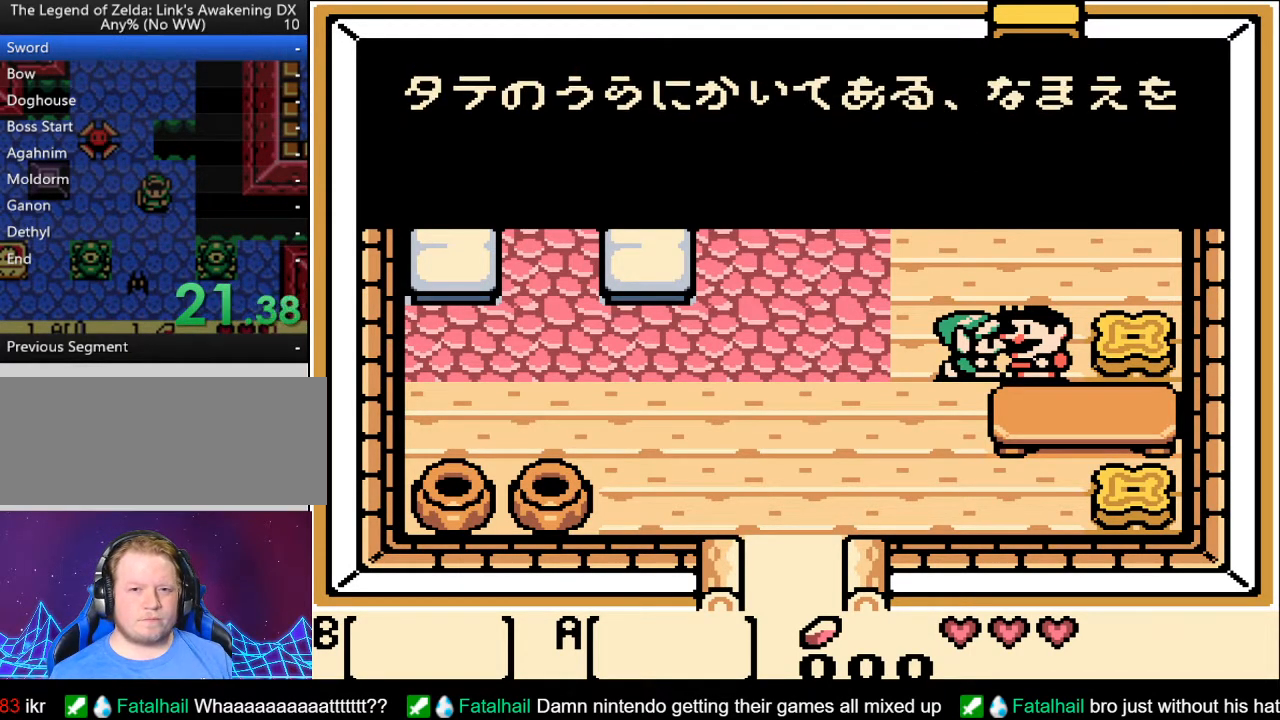
{"buttons": ["A"], "events": [[100, "A", "up"], [183, "A", "down"], [300, "A", "up"], [417, "A", "down"]]}
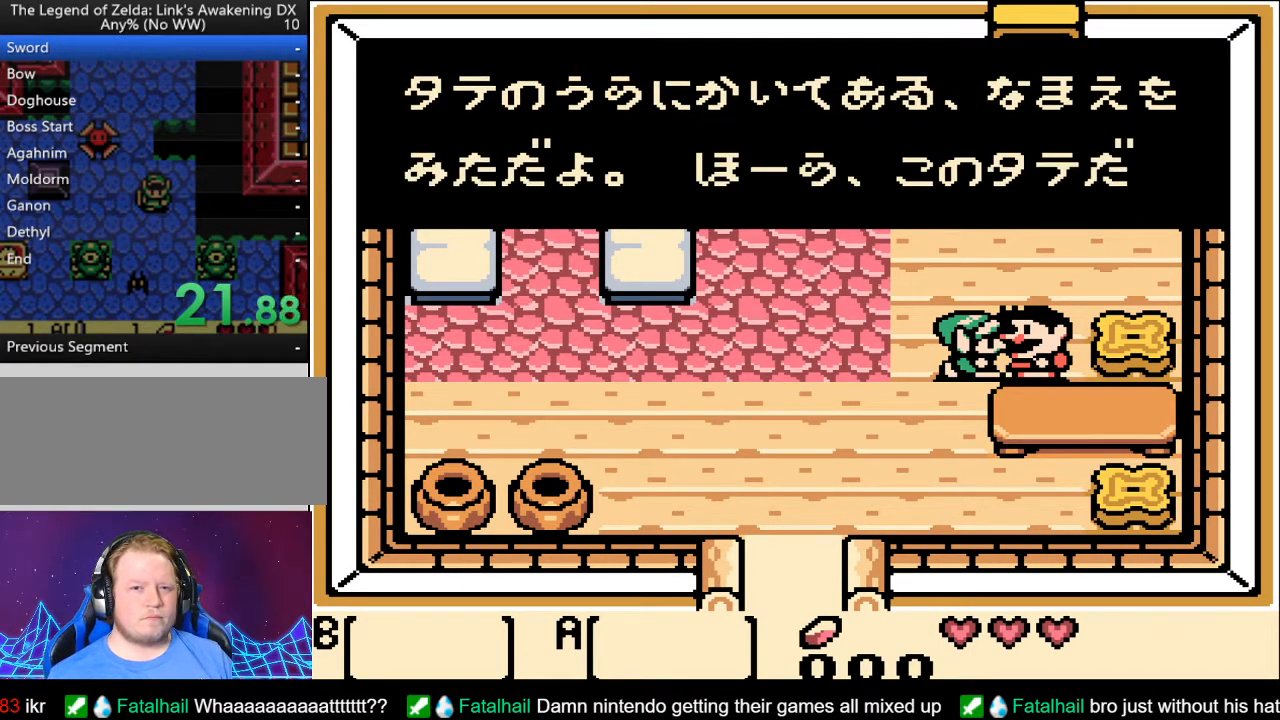
{"buttons": ["A"], "events": [[50, "A", "up"], [183, "A", "down"], [333, "A", "up"], [450, "A", "down"]]}
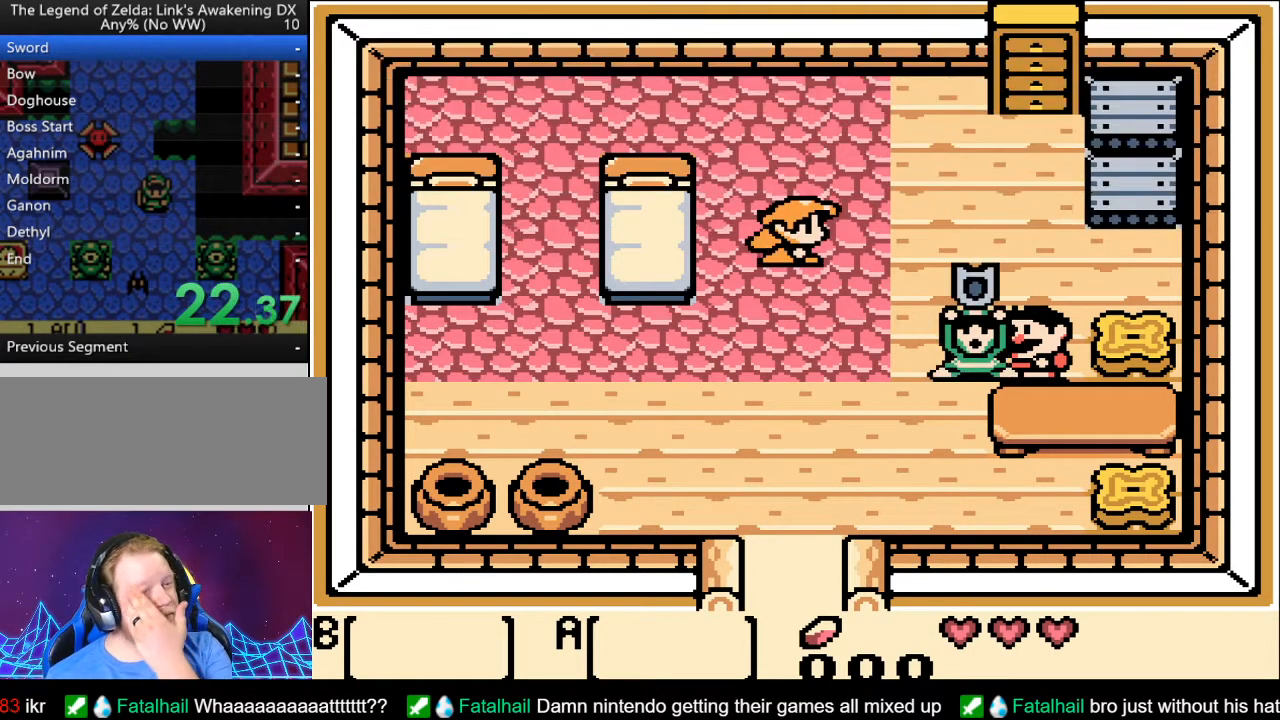
{"buttons": [], "events": [[133, "A", "up"]]}
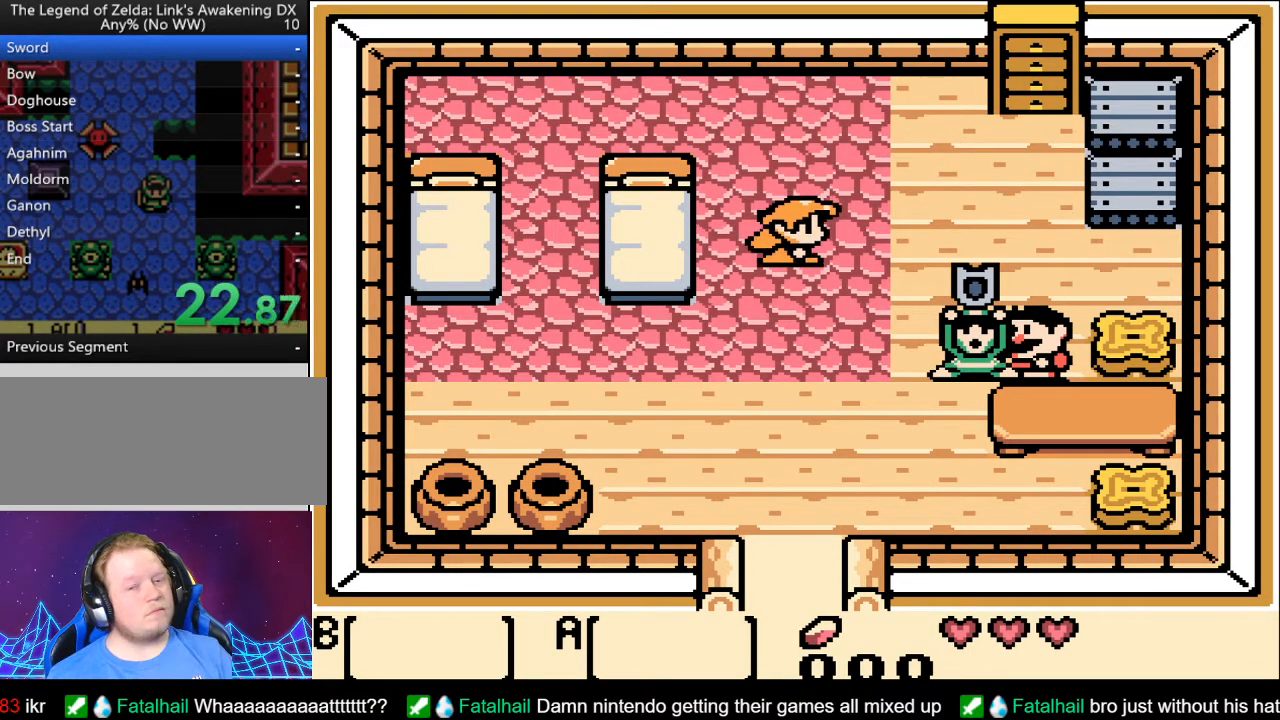
{"buttons": [], "events": []}
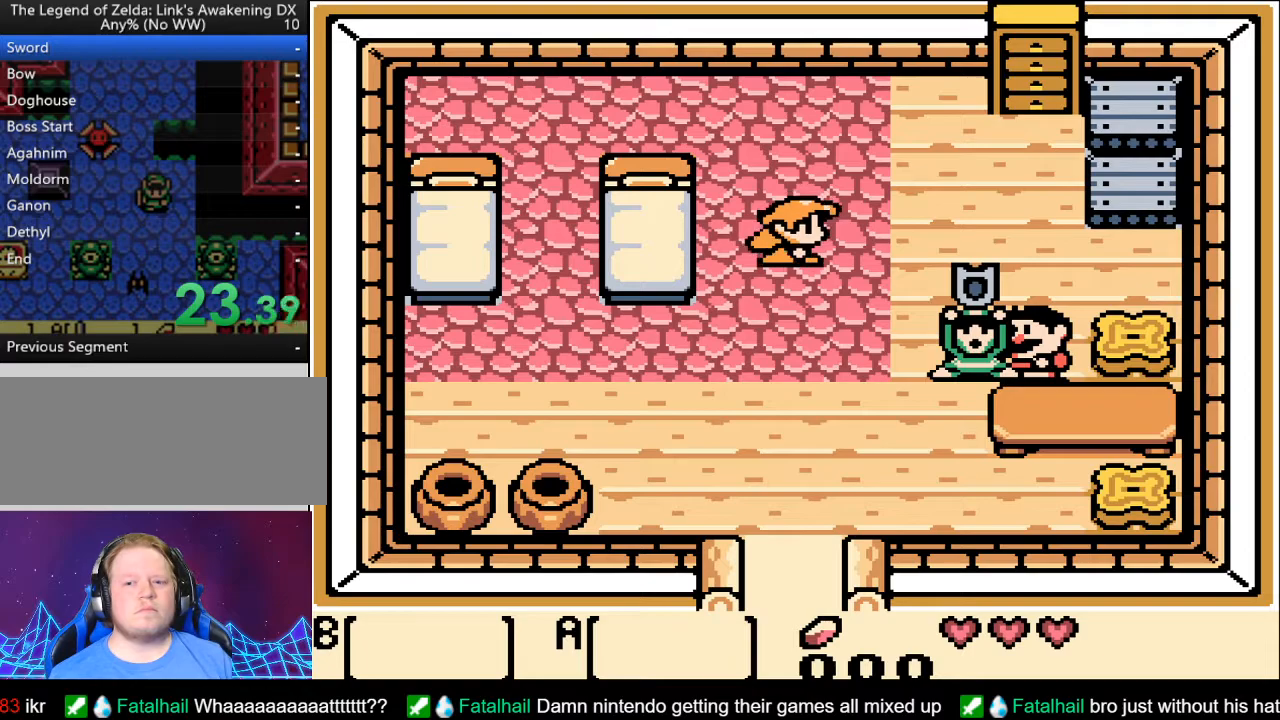
{"buttons": ["DPAD_LEFT"], "events": [[133, "DPAD_LEFT", "down"]]}
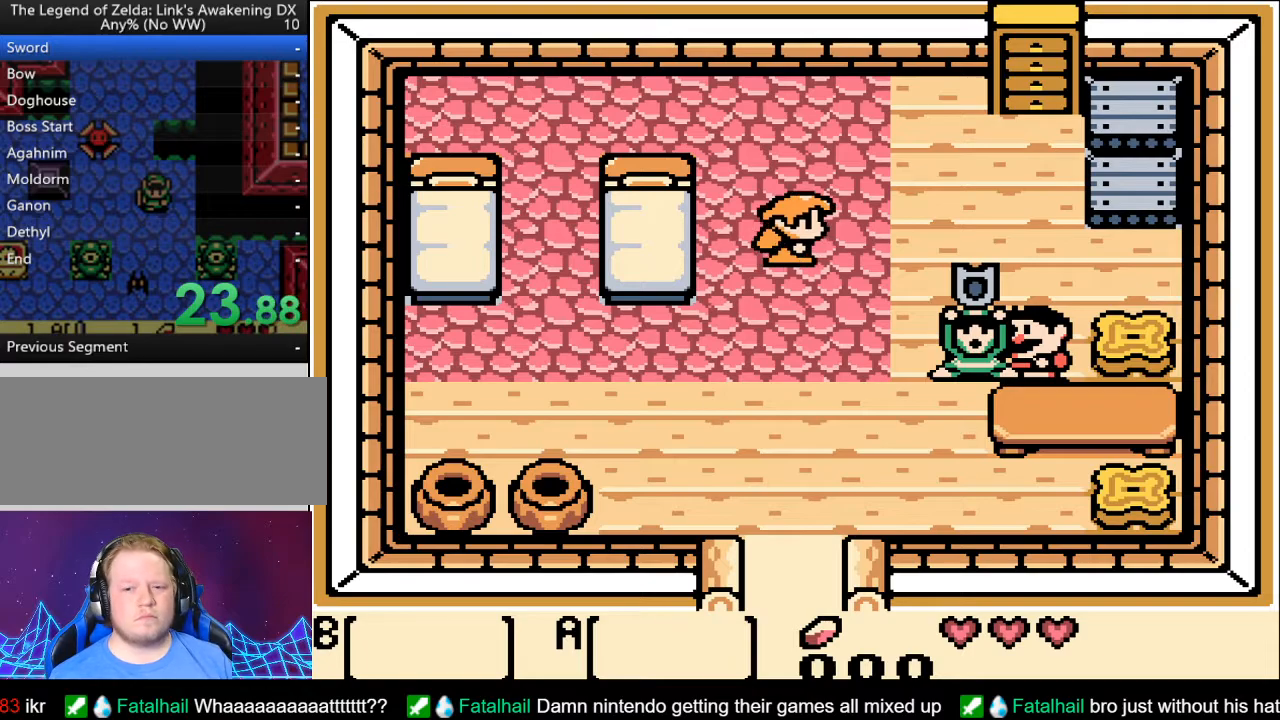
{"buttons": ["DPAD_LEFT"], "events": [[333, "A", "down"], [433, "A", "up"]]}
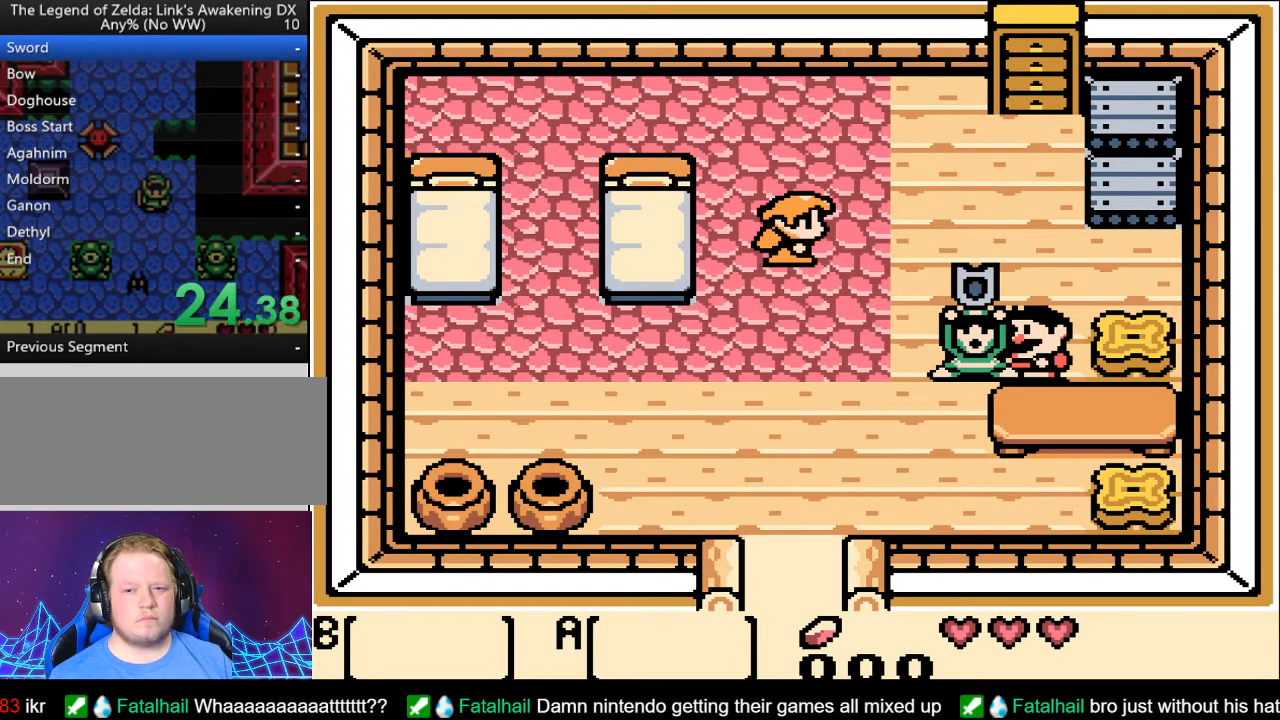
{"buttons": ["DPAD_LEFT"], "events": [[50, "A", "down"], [167, "A", "up"], [283, "A", "down"], [417, "A", "up"]]}
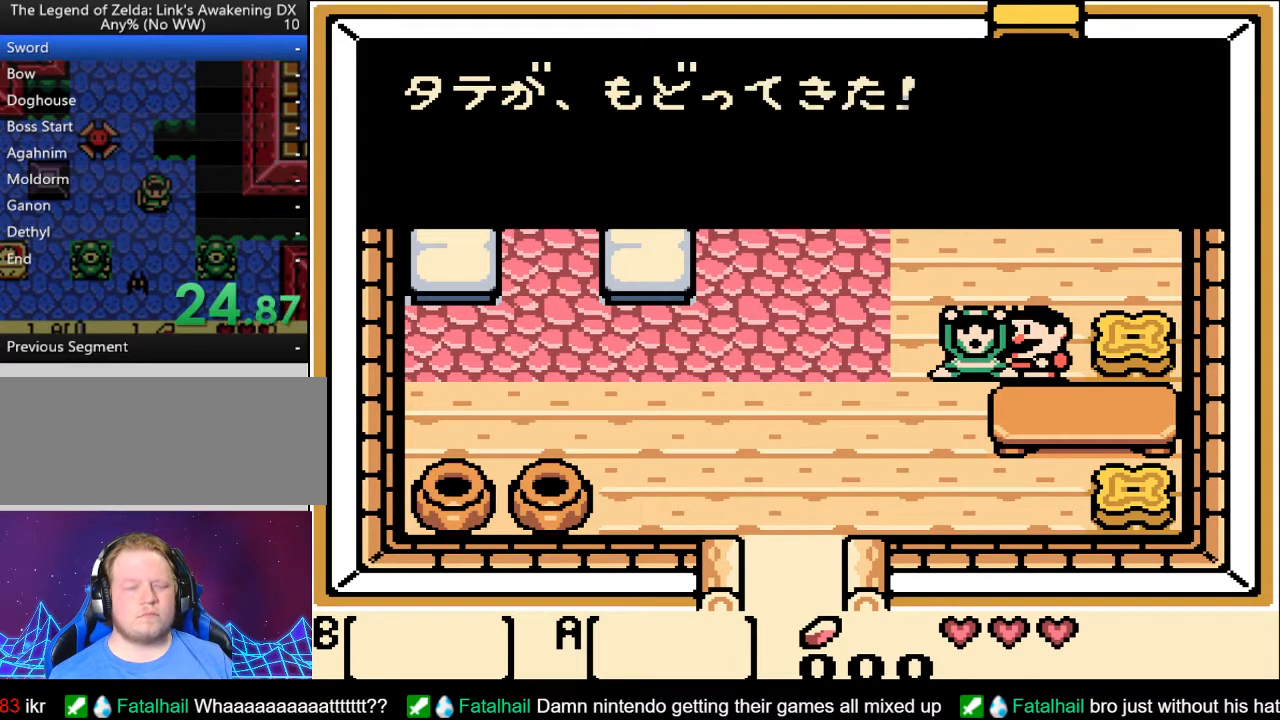
{"buttons": ["DPAD_LEFT"], "events": [[67, "A", "down"], [183, "A", "up"], [300, "A", "down"], [433, "A", "up"]]}
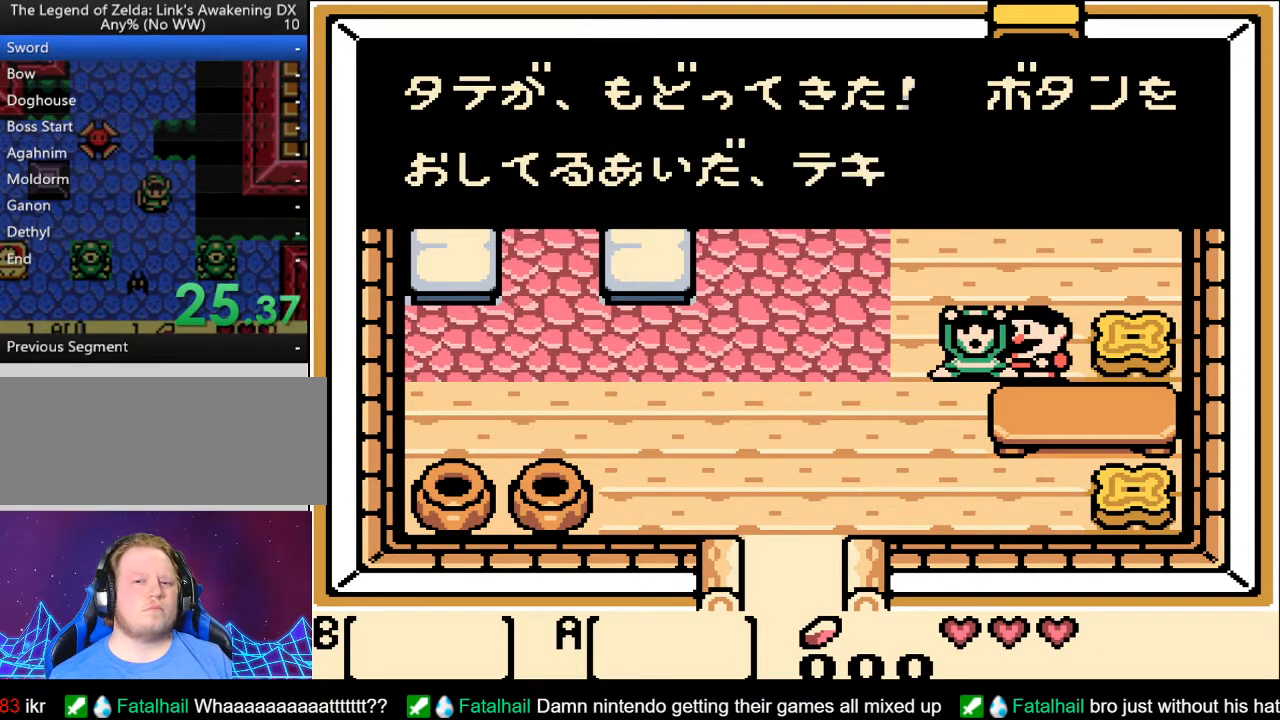
{"buttons": ["DPAD_LEFT"], "events": [[83, "A", "down"], [200, "A", "up"], [333, "A", "down"], [467, "A", "up"]]}
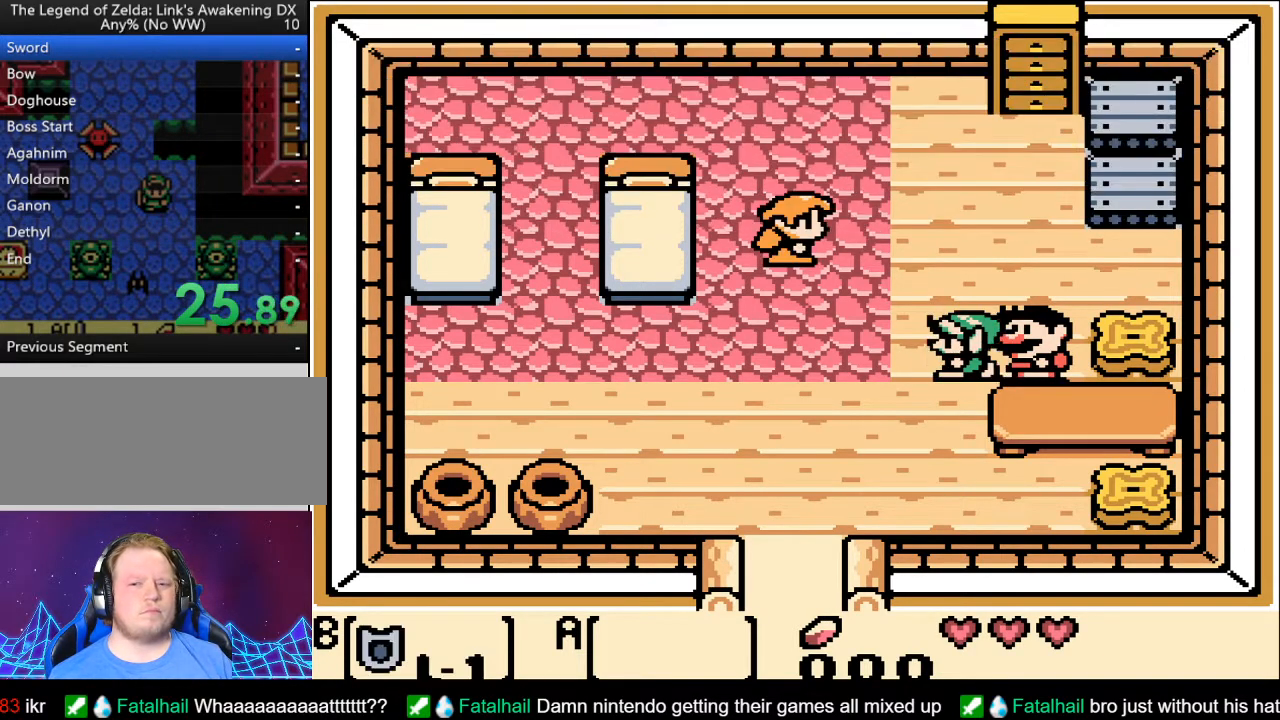
{"buttons": ["DPAD_DOWN"], "events": [[167, "B", "down"], [250, "DPAD_DOWN", "down"], [283, "B", "up"], [367, "B", "down"], [400, "DPAD_LEFT", "up"], [450, "B", "up"], [450, "DPAD_LEFT", "down"], [467, "DPAD_LEFT", "up"]]}
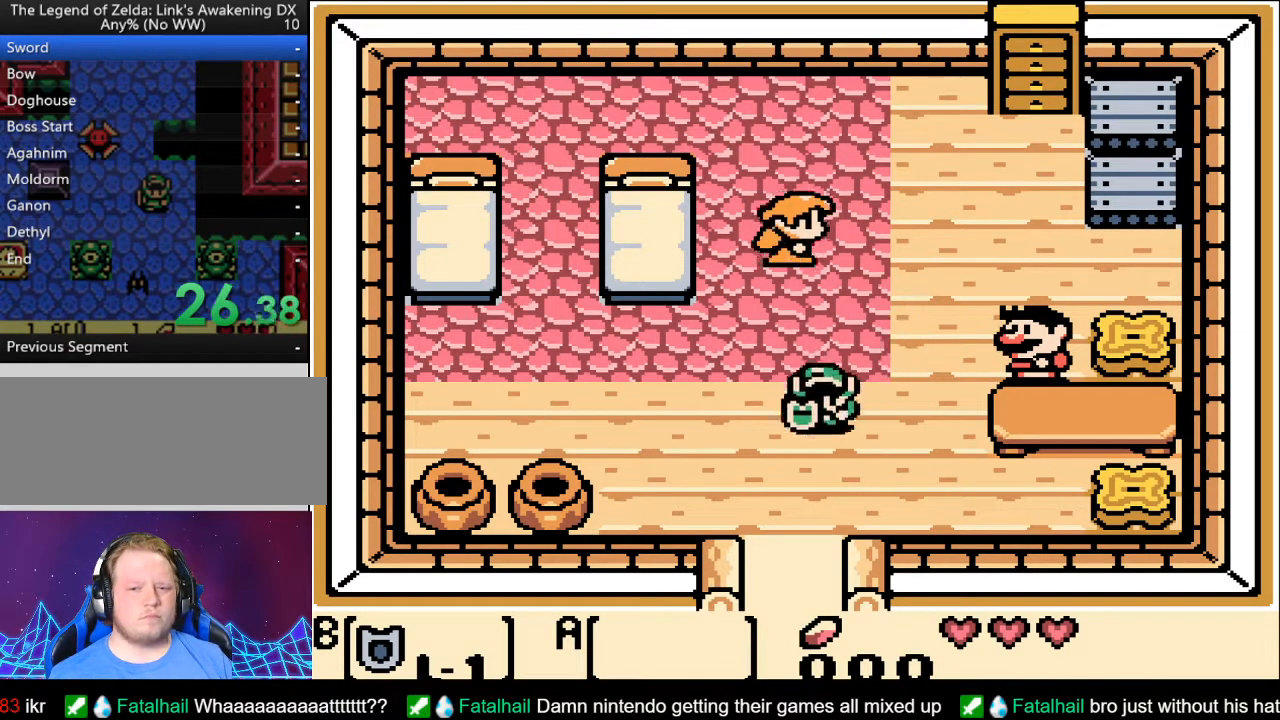
{"buttons": ["DPAD_DOWN", "DPAD_LEFT"], "events": [[33, "B", "down"], [133, "B", "up"], [283, "B", "down"], [383, "B", "up"], [400, "DPAD_LEFT", "down"]]}
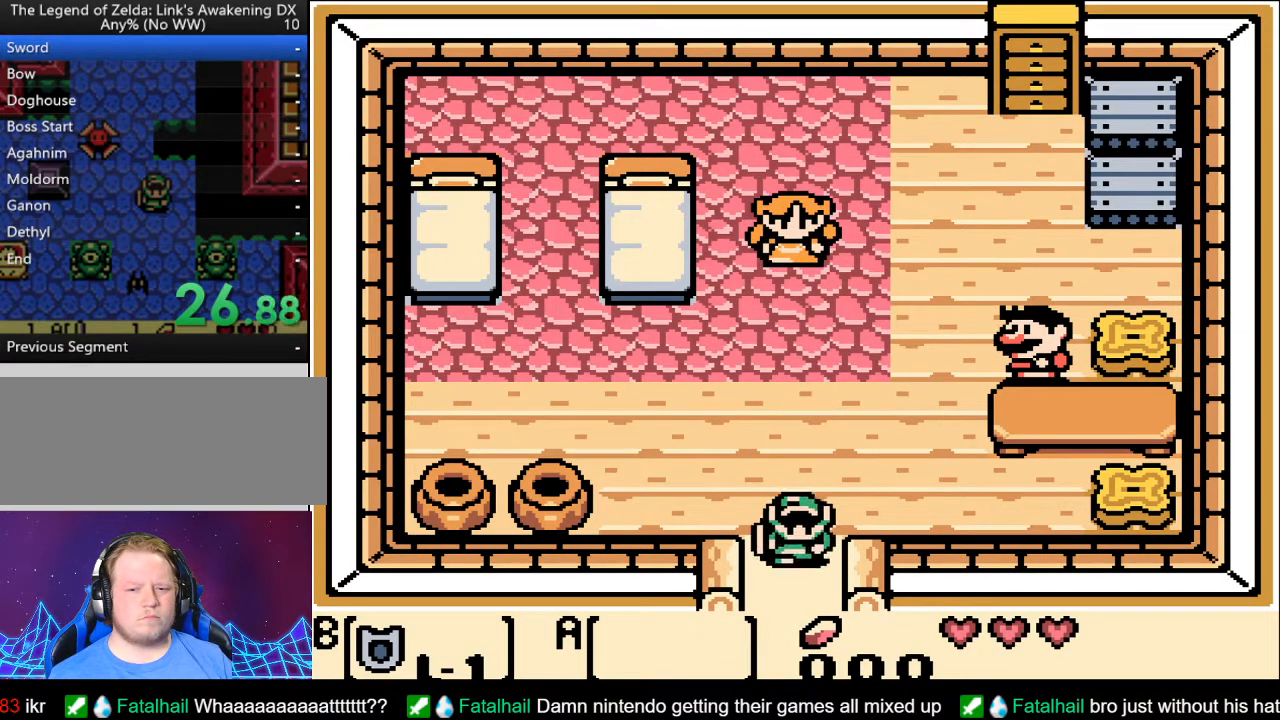
{"buttons": ["DPAD_DOWN"], "events": [[33, "DPAD_LEFT", "up"]]}
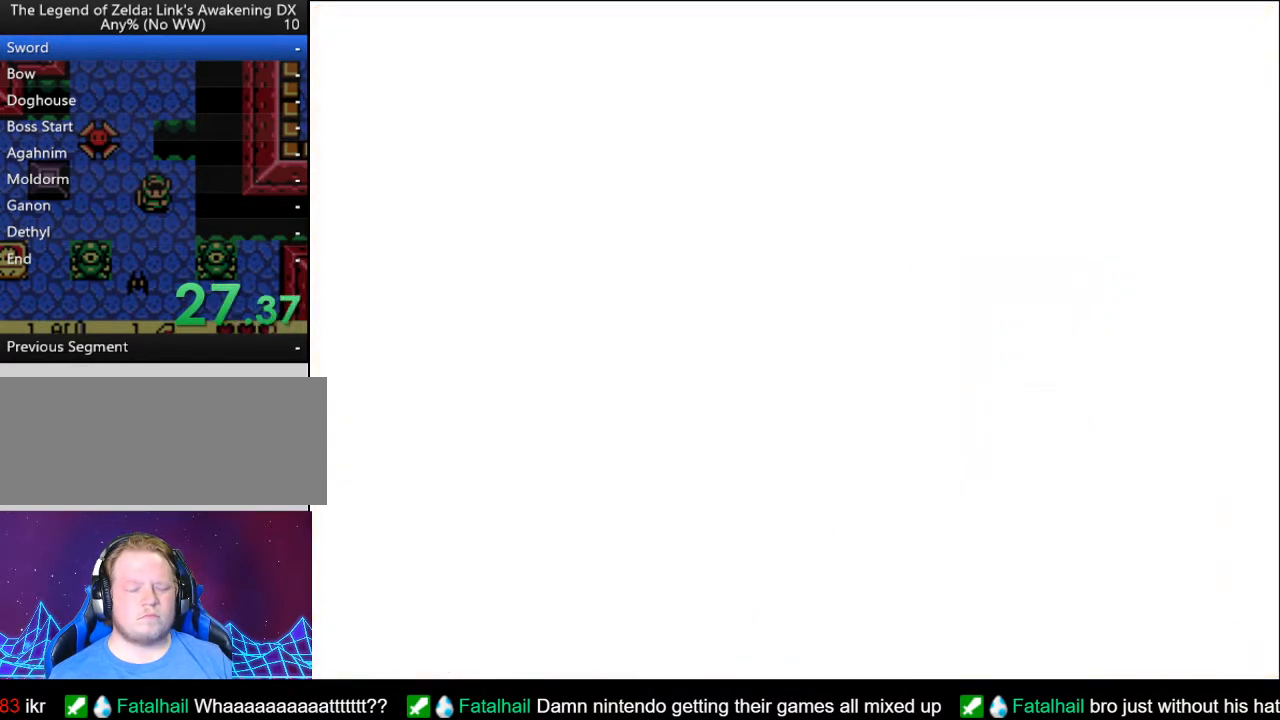
{"buttons": ["DPAD_DOWN"], "events": [[33, "DPAD_DOWN", "up"], [383, "DPAD_DOWN", "down"]]}
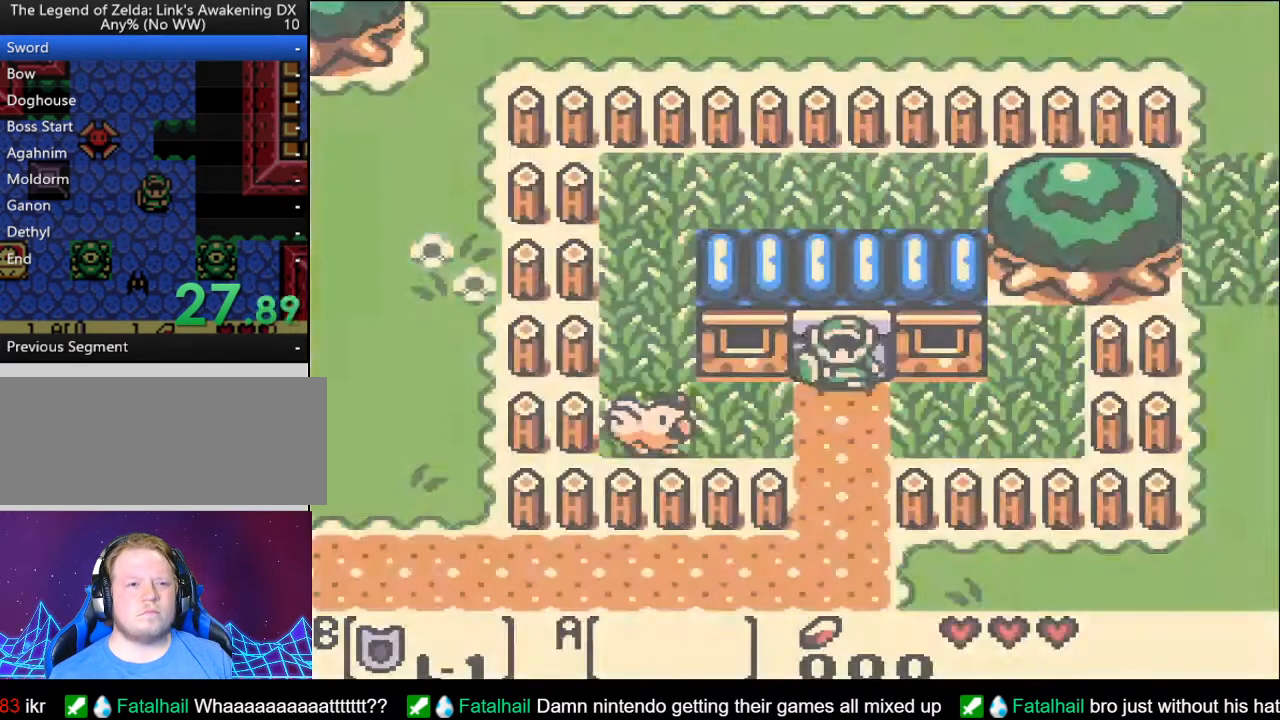
{"buttons": ["B", "DPAD_DOWN"], "events": [[417, "B", "down"]]}
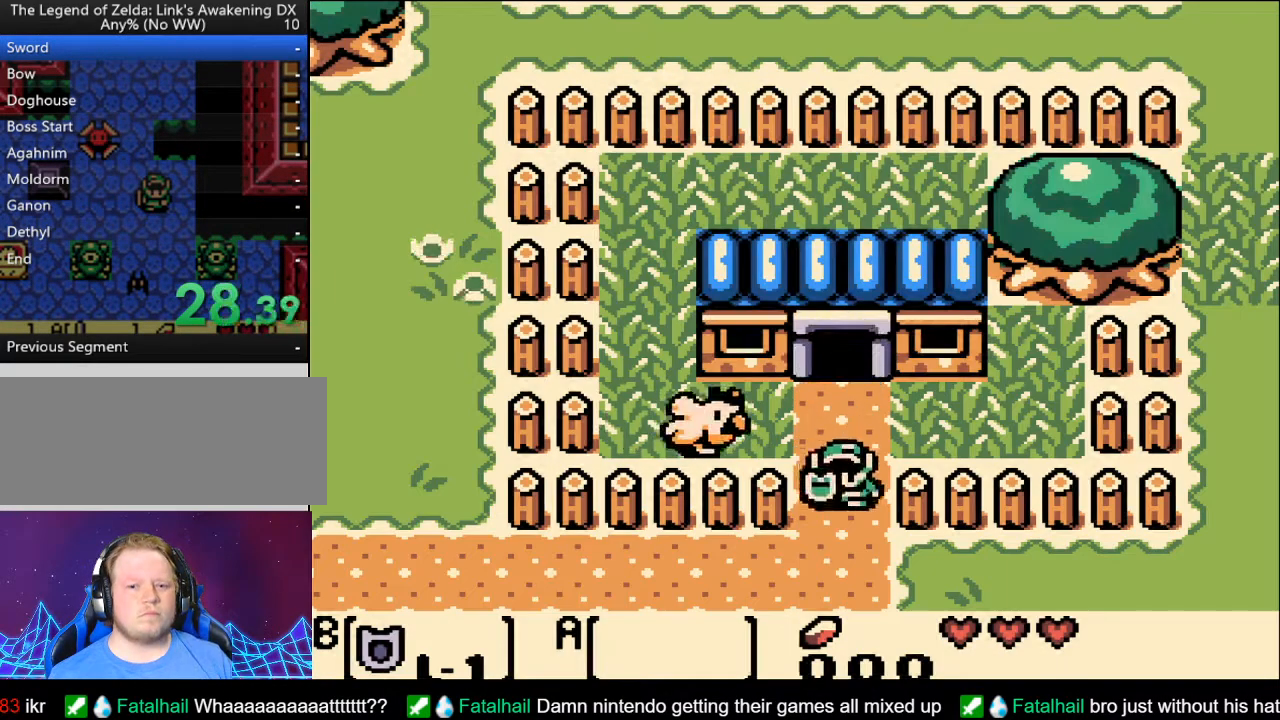
{"buttons": ["DPAD_LEFT"], "events": [[33, "B", "up"], [217, "DPAD_LEFT", "down"], [350, "B", "down"], [350, "DPAD_DOWN", "up"], [500, "B", "up"]]}
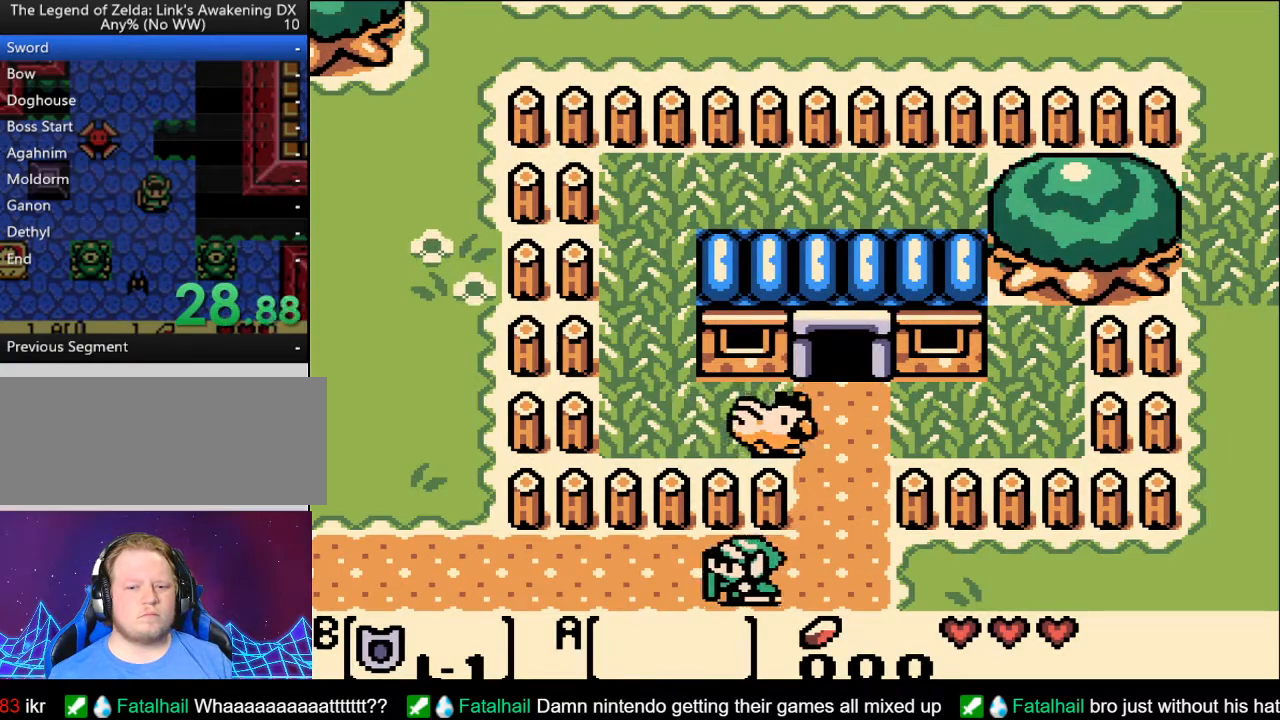
{"buttons": ["DPAD_LEFT"], "events": [[367, "B", "down"], [450, "B", "up"]]}
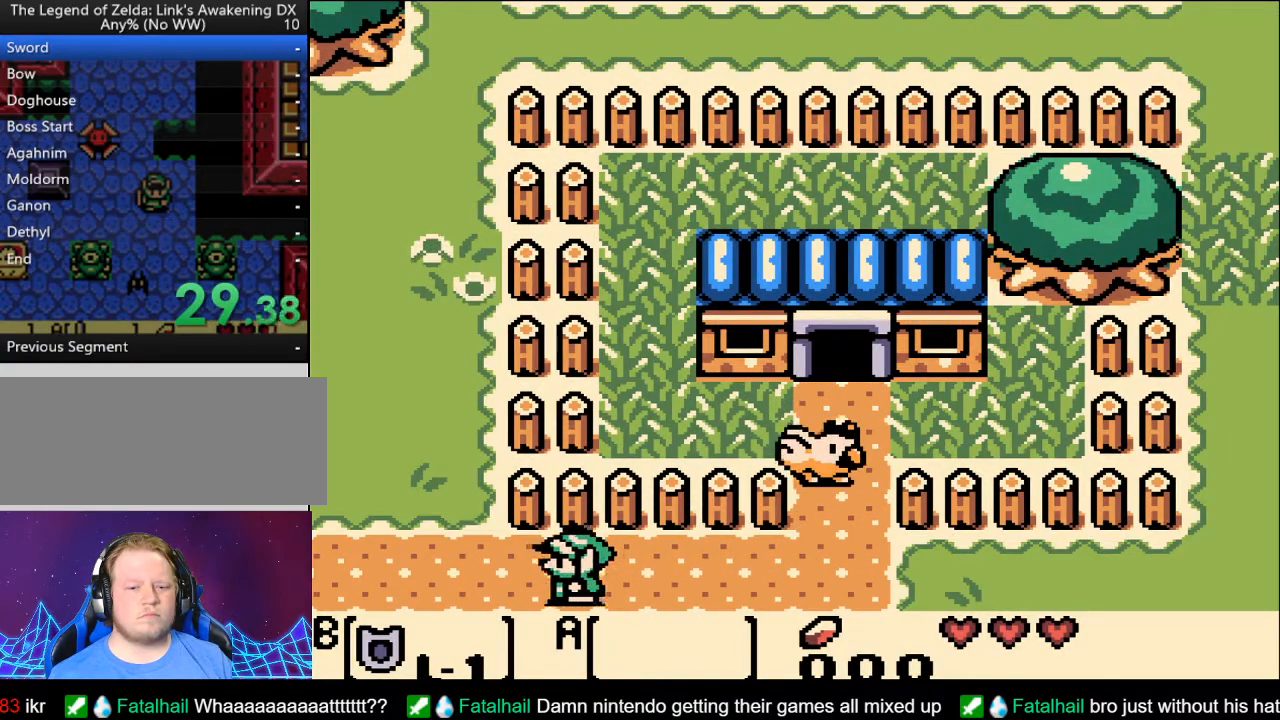
{"buttons": ["DPAD_LEFT"], "events": [[17, "B", "down"], [83, "B", "up"], [150, "B", "down"], [217, "B", "up"], [283, "B", "down"], [383, "B", "up"]]}
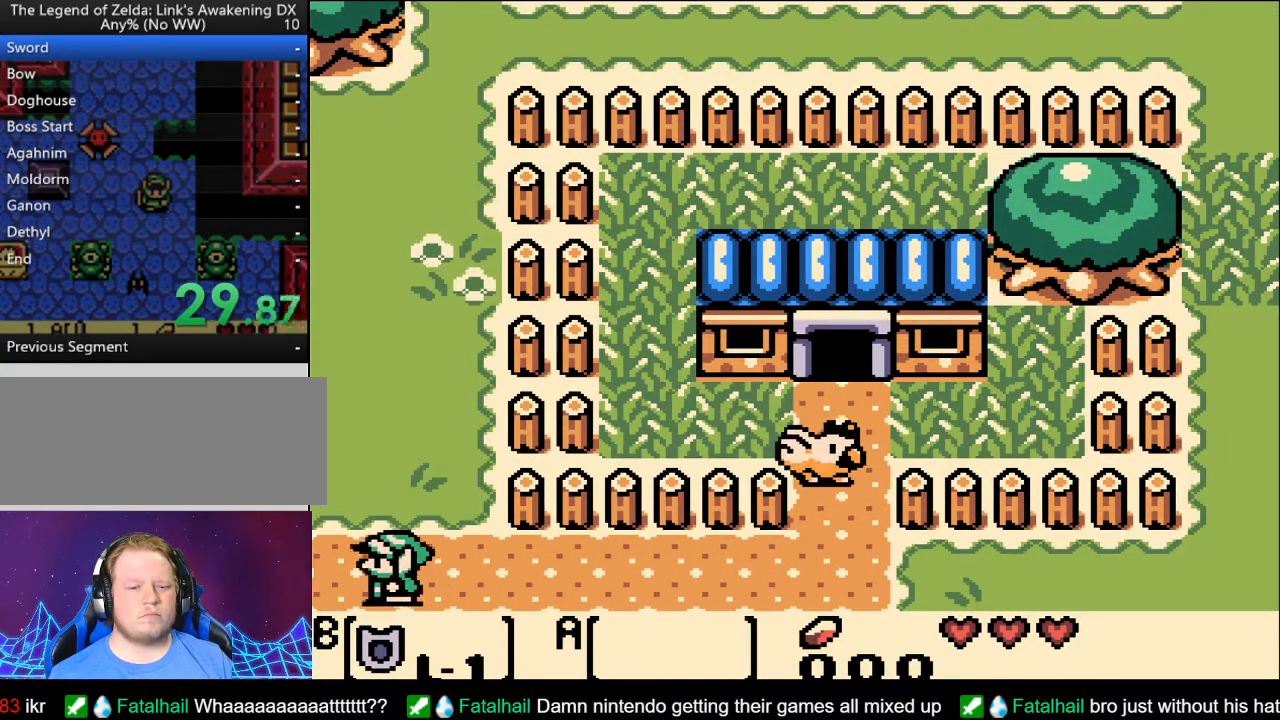
{"buttons": ["DPAD_LEFT"], "events": []}
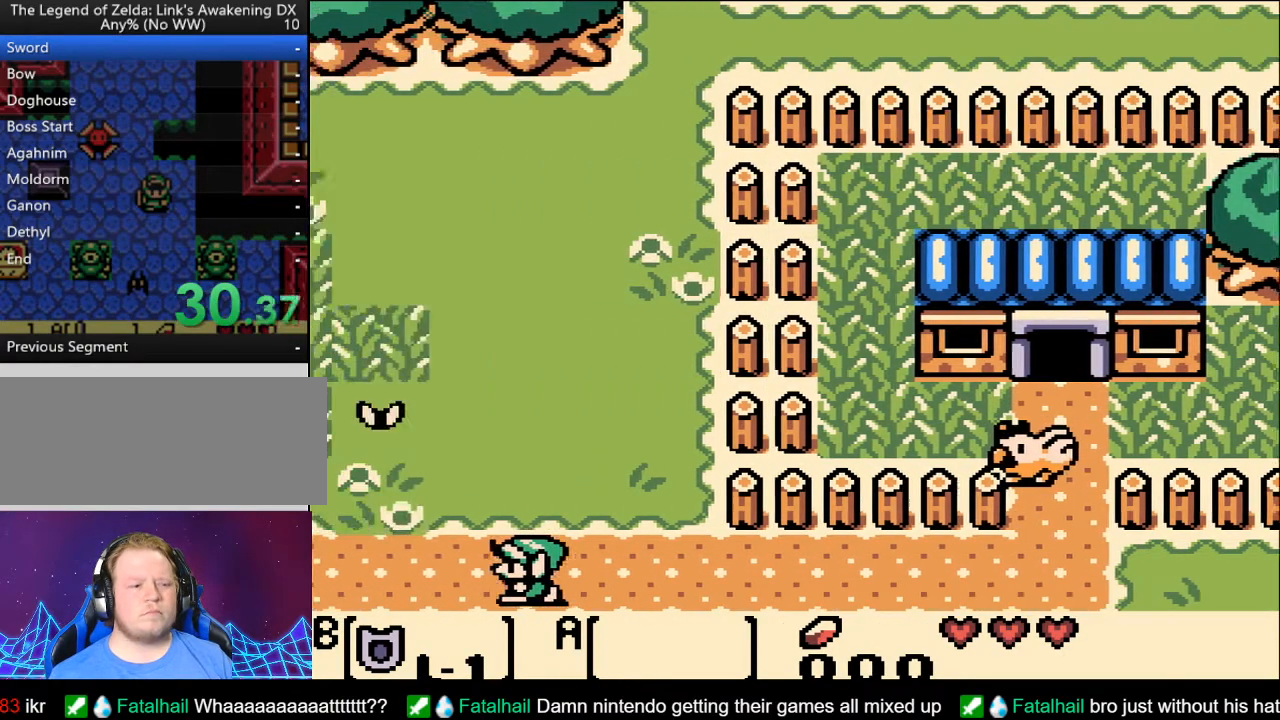
{"buttons": ["DPAD_UP", "DPAD_LEFT"], "events": [[483, "DPAD_UP", "down"]]}
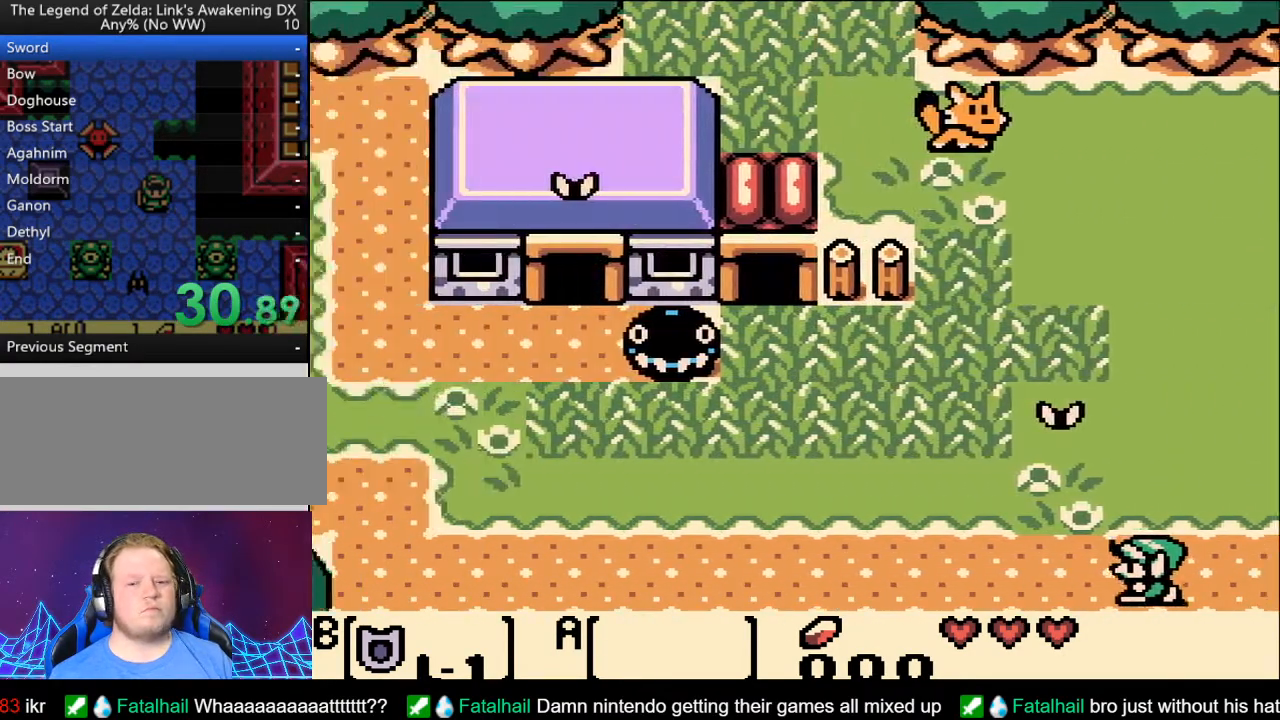
{"buttons": ["DPAD_LEFT"], "events": [[200, "DPAD_UP", "up"], [267, "B", "down"], [350, "B", "up"], [433, "B", "down"], [483, "B", "up"]]}
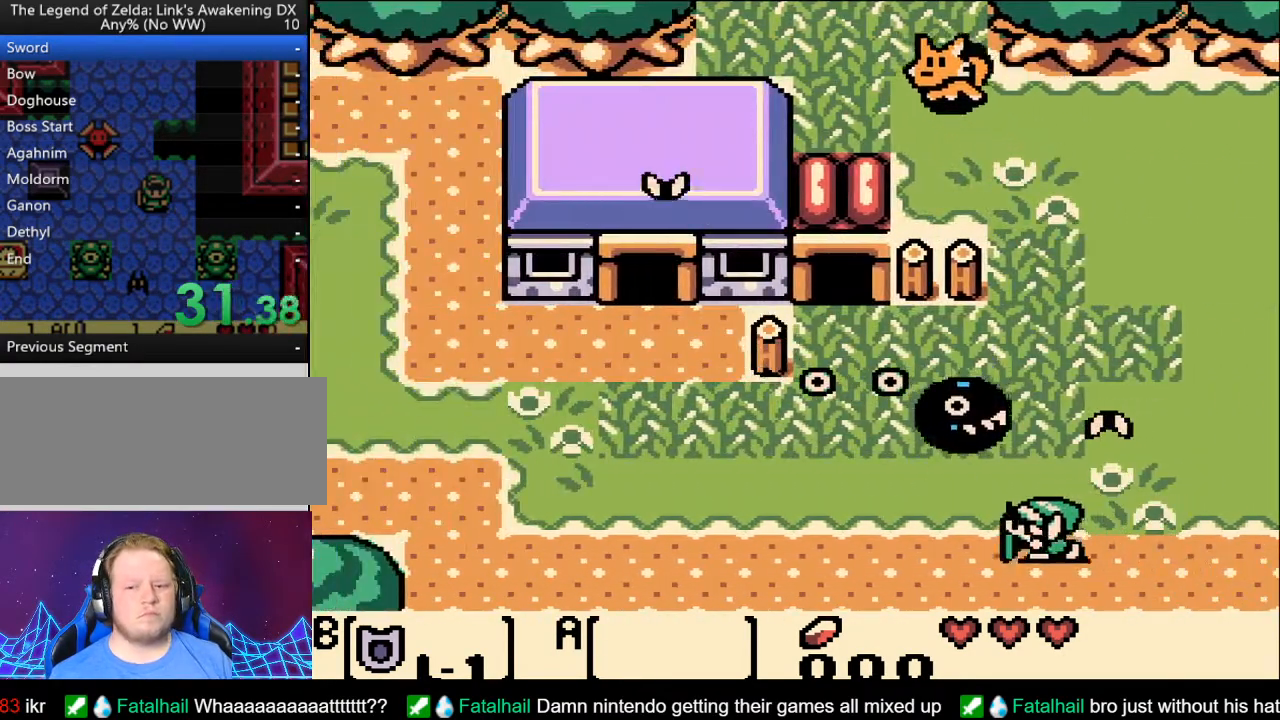
{"buttons": ["DPAD_LEFT"], "events": [[50, "B", "down"], [117, "B", "up"], [317, "B", "down"], [417, "B", "up"]]}
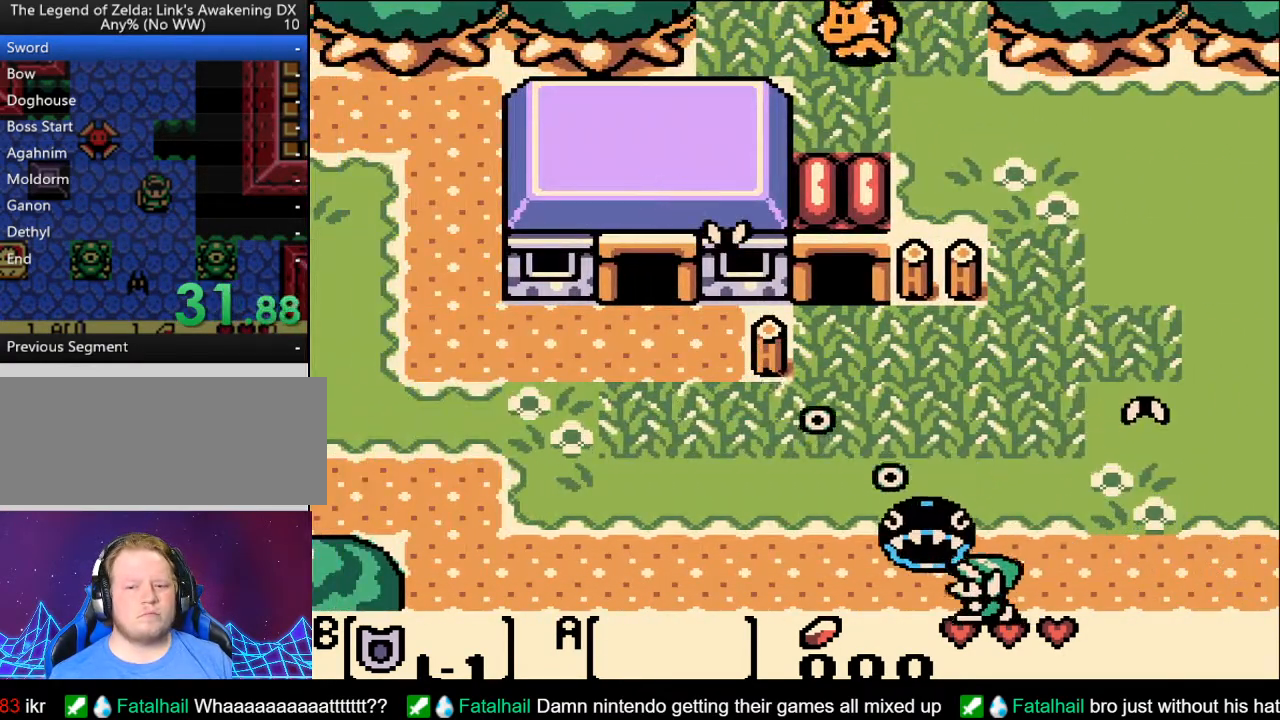
{"buttons": ["DPAD_LEFT"], "events": []}
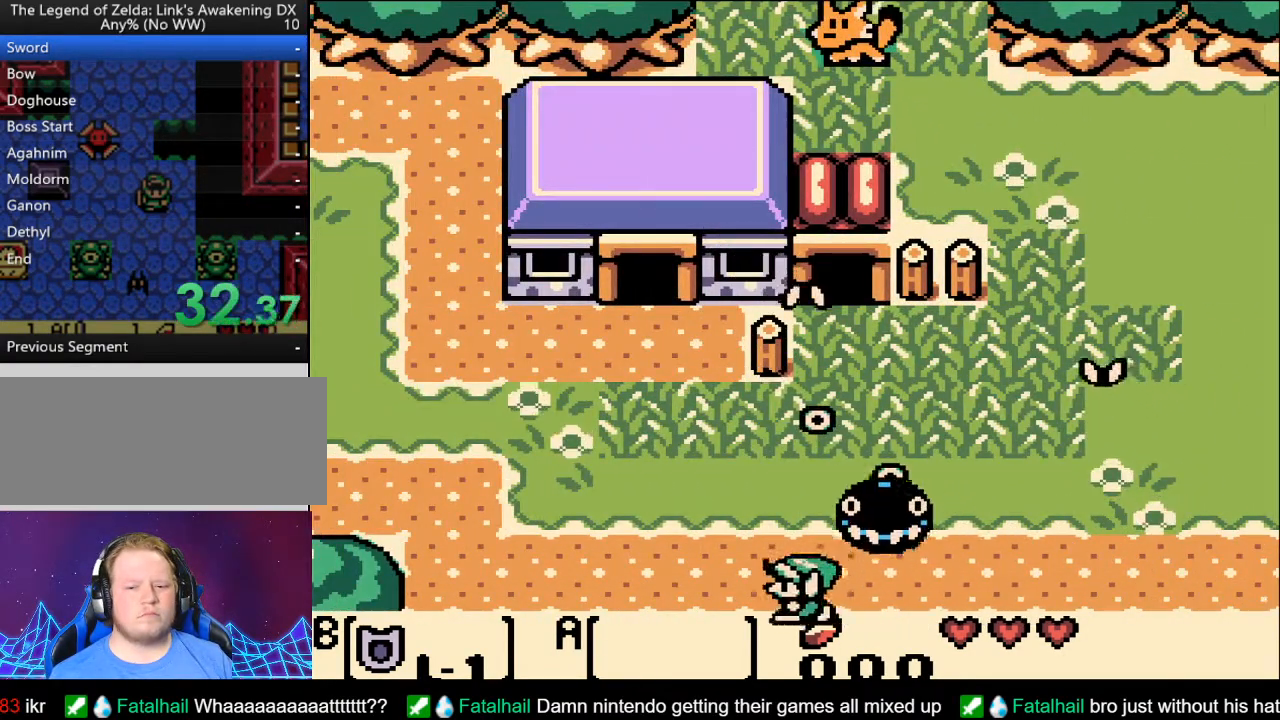
{"buttons": ["DPAD_UP", "DPAD_LEFT"], "events": [[33, "DPAD_UP", "down"], [100, "B", "down"], [217, "DPAD_UP", "up"], [233, "B", "up"], [383, "DPAD_UP", "down"]]}